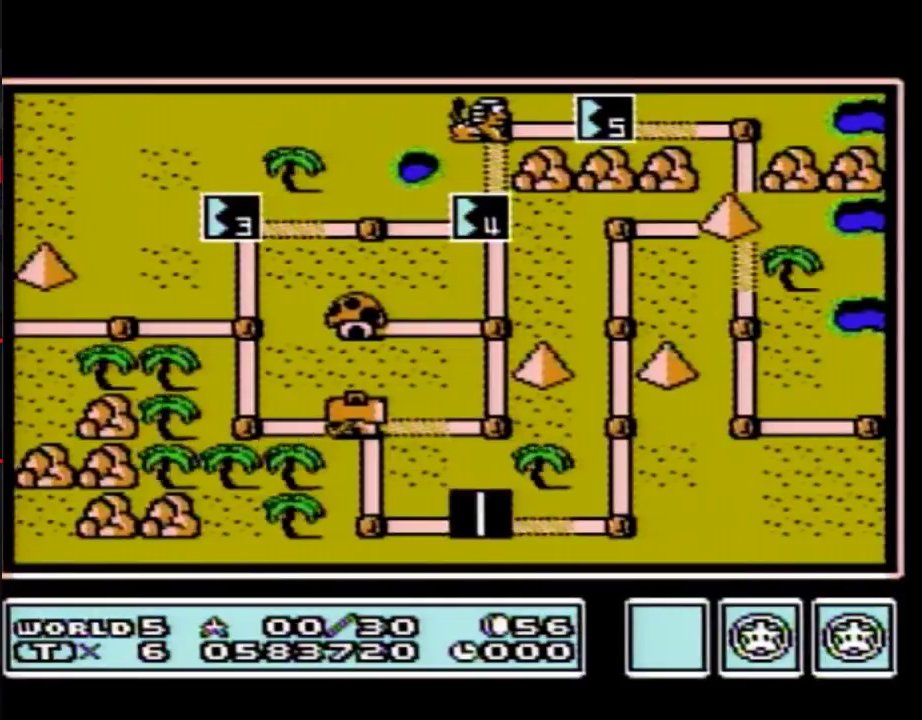
Gameplay with a controller (Nintendo layout); each line is a JSON object with the inputs held at the frame after it. "events" lists button and stick changes between this image and that frame as [ms after this image, input, new state], when the widget could be followed in between. Not read: L3 R3.
{"buttons": ["DPAD_RIGHT"], "events": [[150, "DPAD_RIGHT", "down"]]}
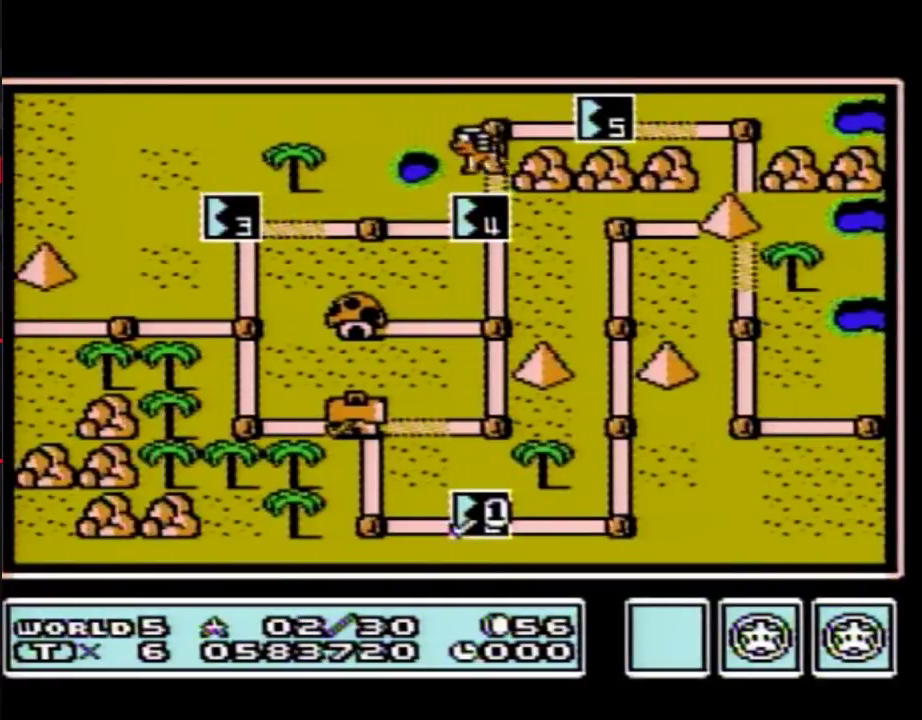
{"buttons": ["DPAD_RIGHT"], "events": []}
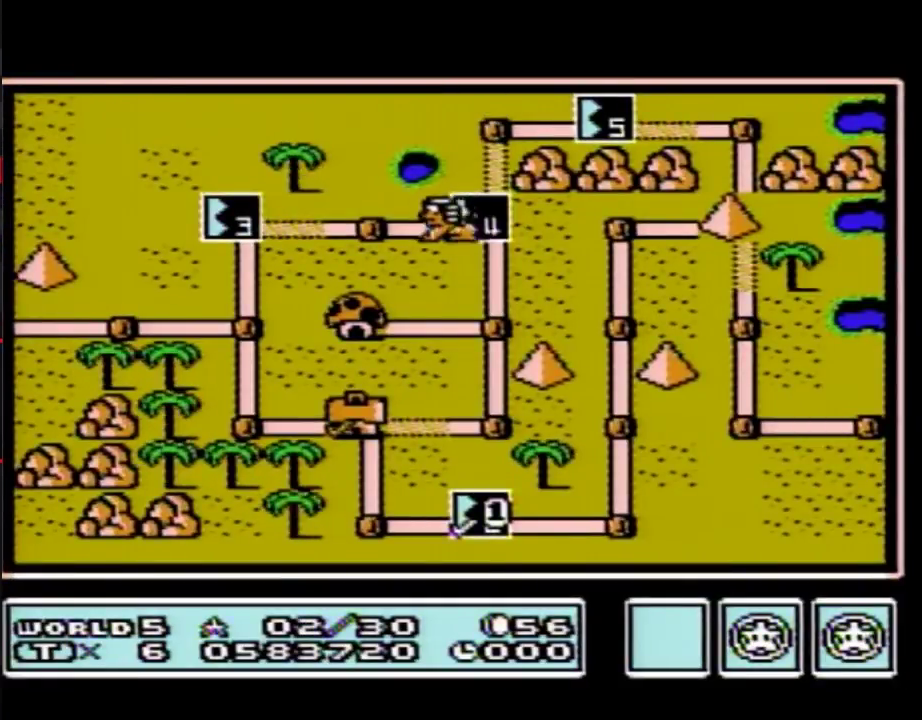
{"buttons": ["DPAD_RIGHT"], "events": []}
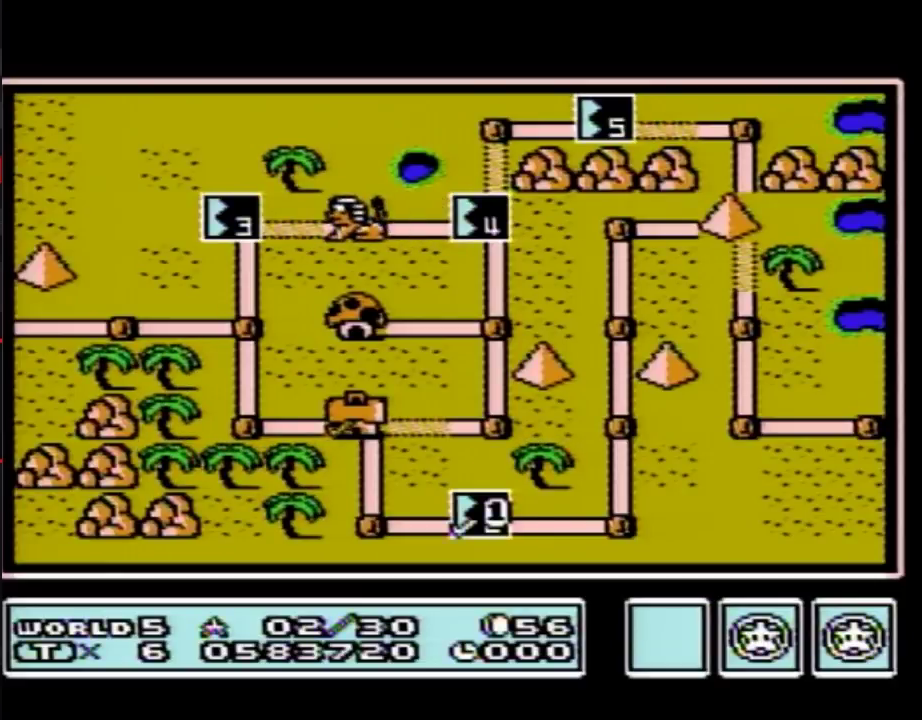
{"buttons": ["DPAD_UP"], "events": [[333, "DPAD_RIGHT", "up"], [400, "DPAD_UP", "down"]]}
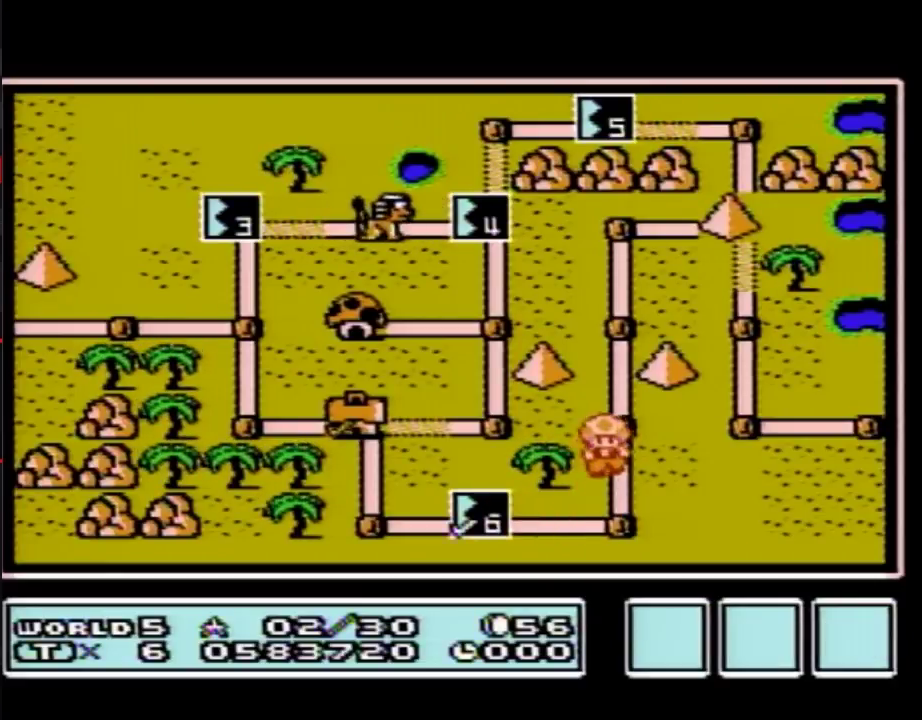
{"buttons": ["DPAD_UP"], "events": [[117, "DPAD_UP", "up"], [167, "DPAD_UP", "down"], [433, "DPAD_UP", "up"], [500, "DPAD_UP", "down"]]}
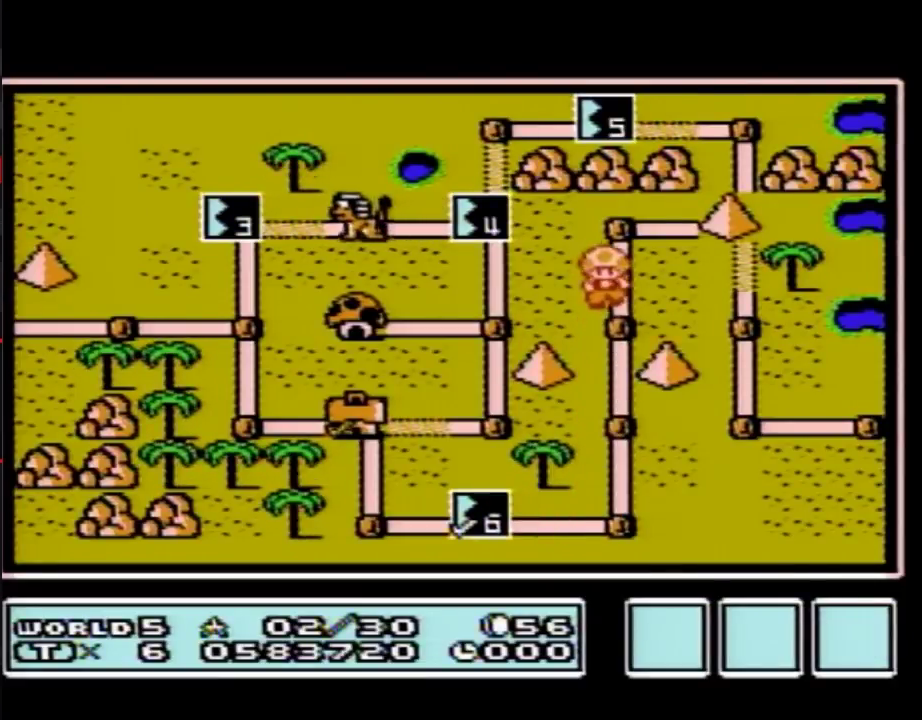
{"buttons": ["DPAD_RIGHT"], "events": [[167, "DPAD_UP", "up"], [267, "DPAD_RIGHT", "down"]]}
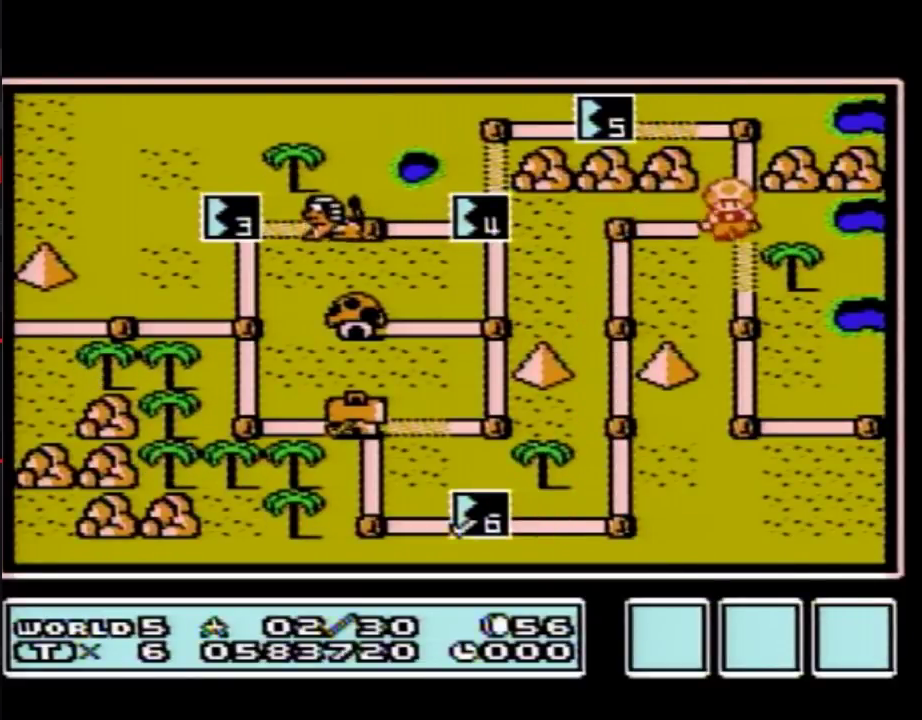
{"buttons": ["DPAD_RIGHT"], "events": []}
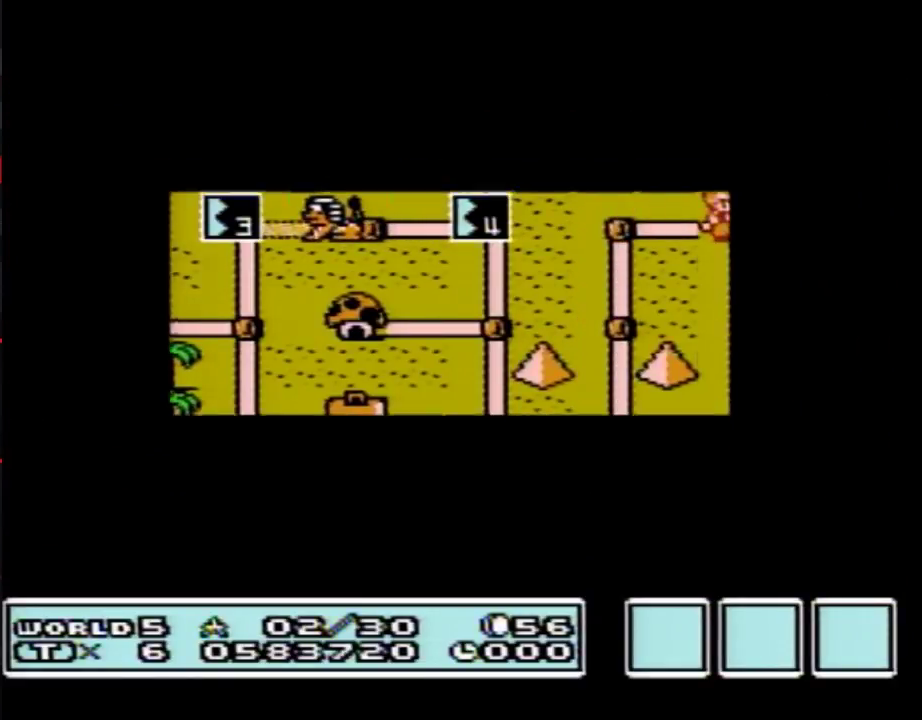
{"buttons": [], "events": [[483, "DPAD_RIGHT", "up"]]}
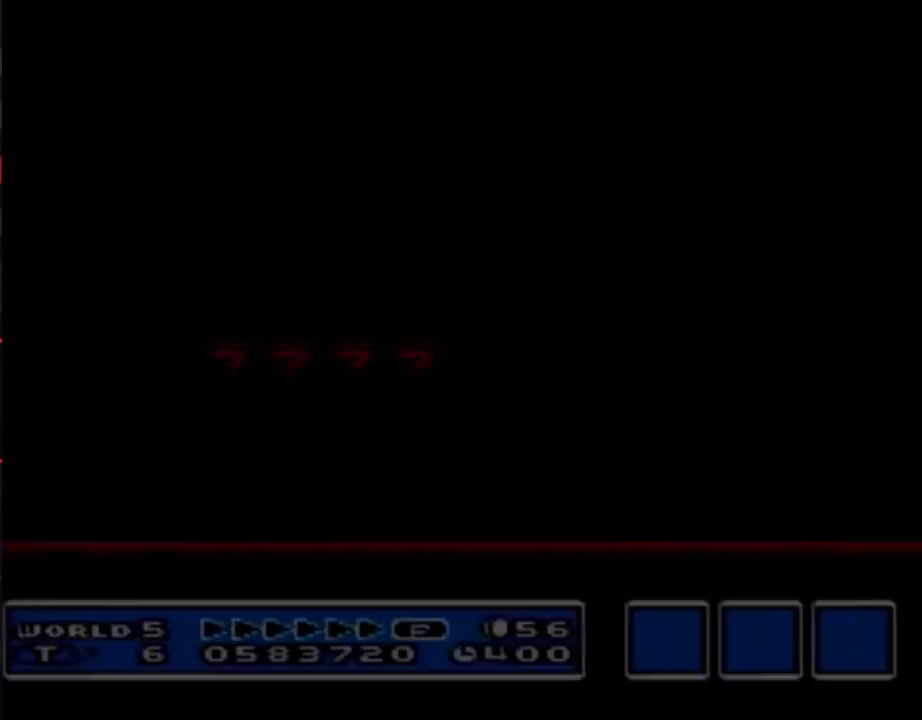
{"buttons": ["B", "DPAD_RIGHT"], "events": [[17, "A", "down"], [83, "A", "up"], [83, "B", "down"], [83, "DPAD_RIGHT", "down"]]}
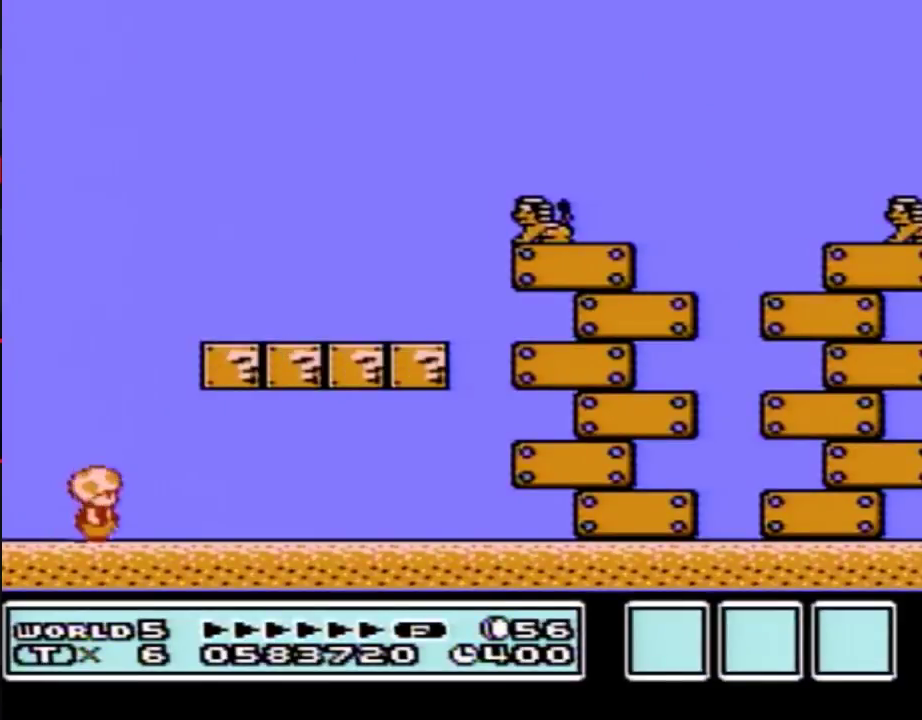
{"buttons": ["B", "DPAD_RIGHT"], "events": []}
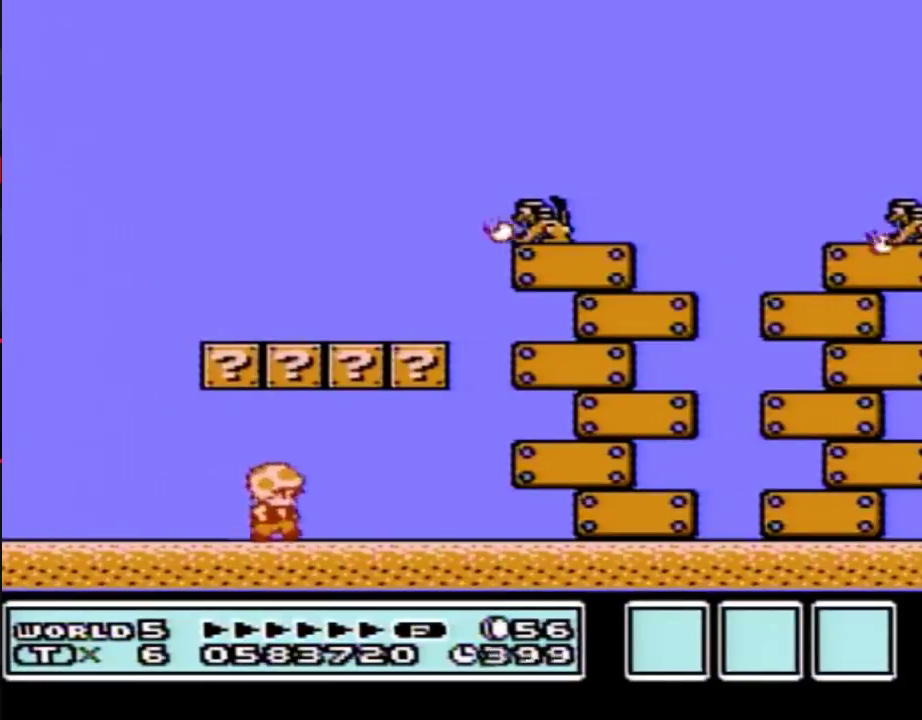
{"buttons": ["B", "DPAD_RIGHT"], "events": []}
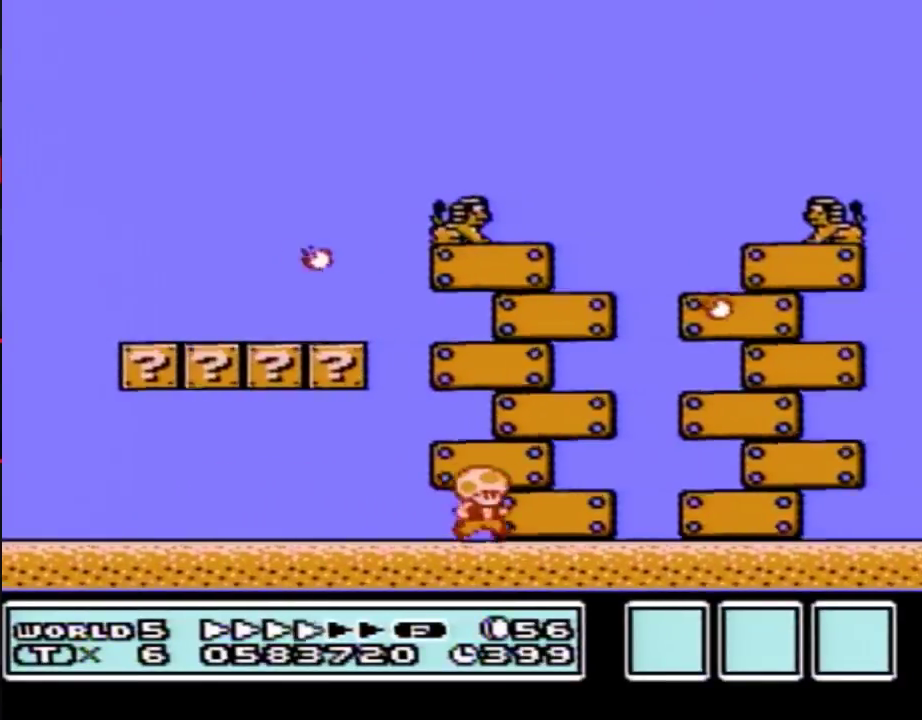
{"buttons": ["B", "DPAD_RIGHT"], "events": []}
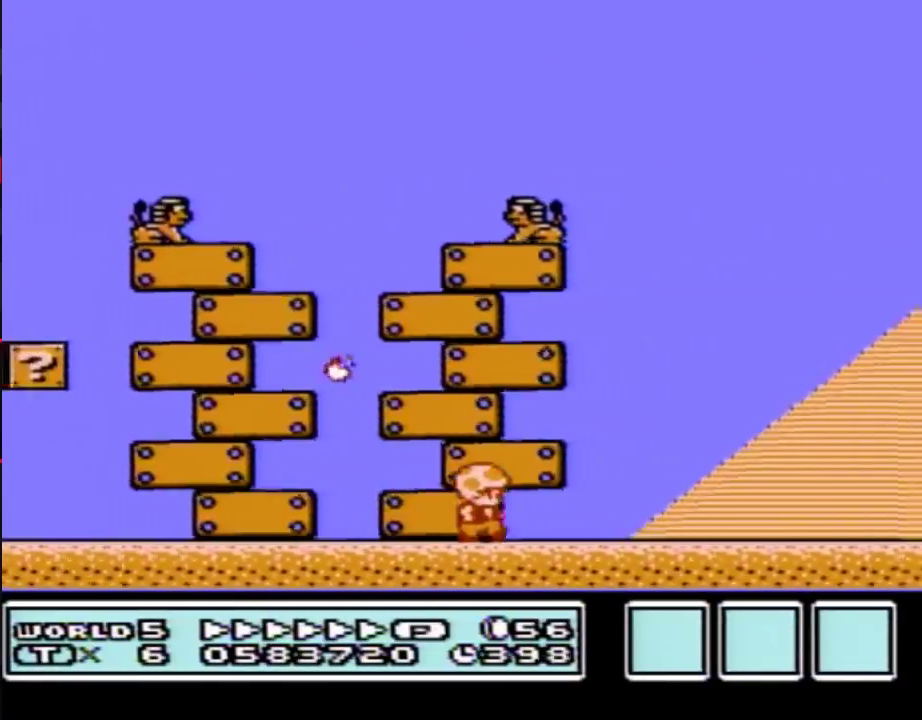
{"buttons": ["B", "DPAD_RIGHT"], "events": []}
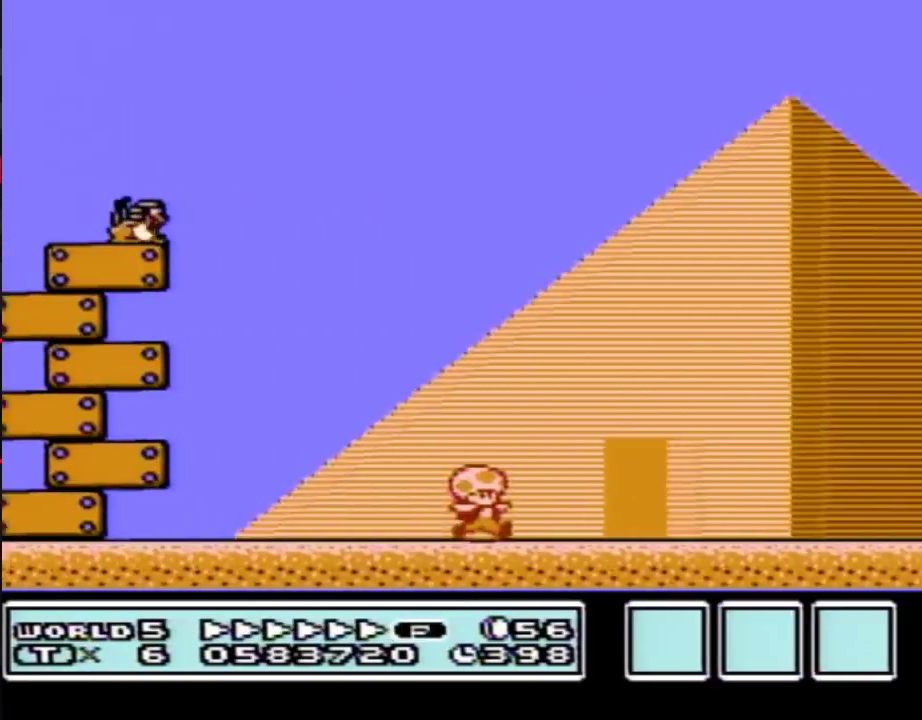
{"buttons": ["B"], "events": [[217, "DPAD_RIGHT", "up"], [233, "DPAD_UP", "down"], [367, "DPAD_UP", "up"]]}
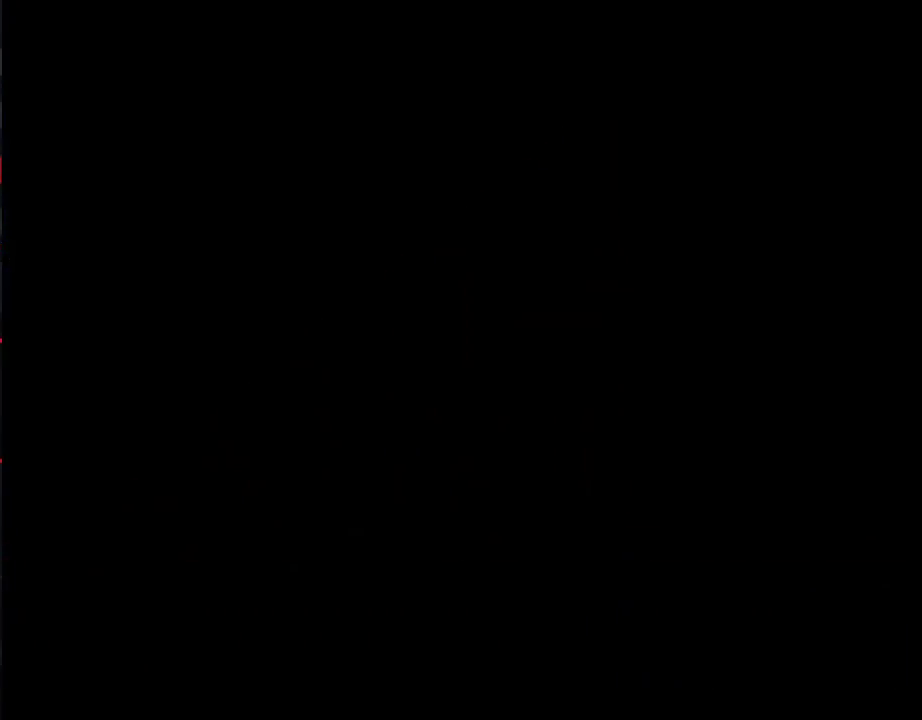
{"buttons": ["B", "DPAD_RIGHT"], "events": [[200, "DPAD_RIGHT", "down"]]}
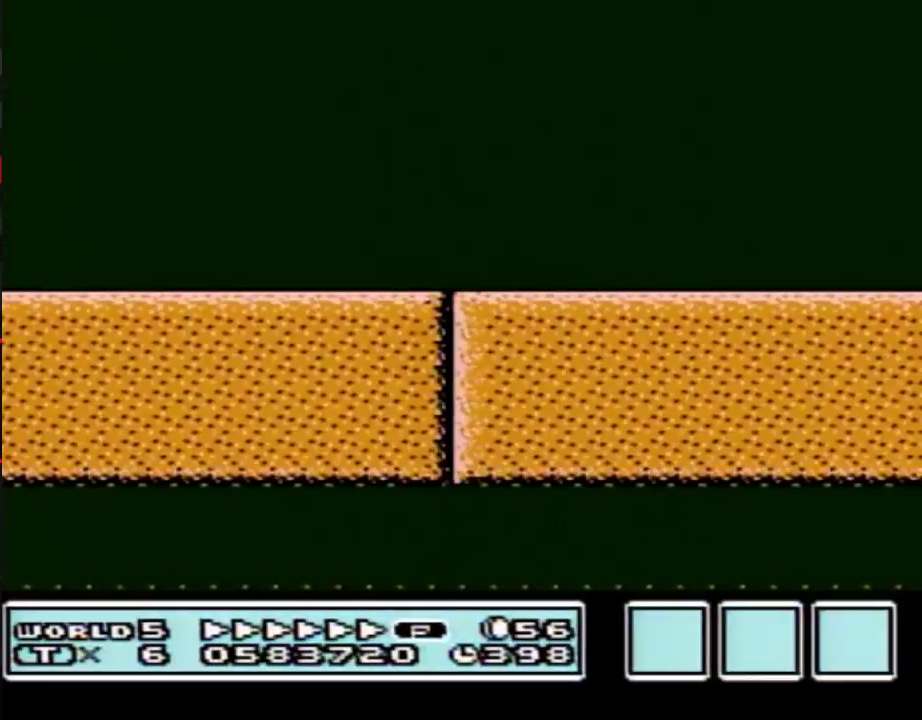
{"buttons": ["A", "B", "DPAD_RIGHT"], "events": [[183, "A", "down"]]}
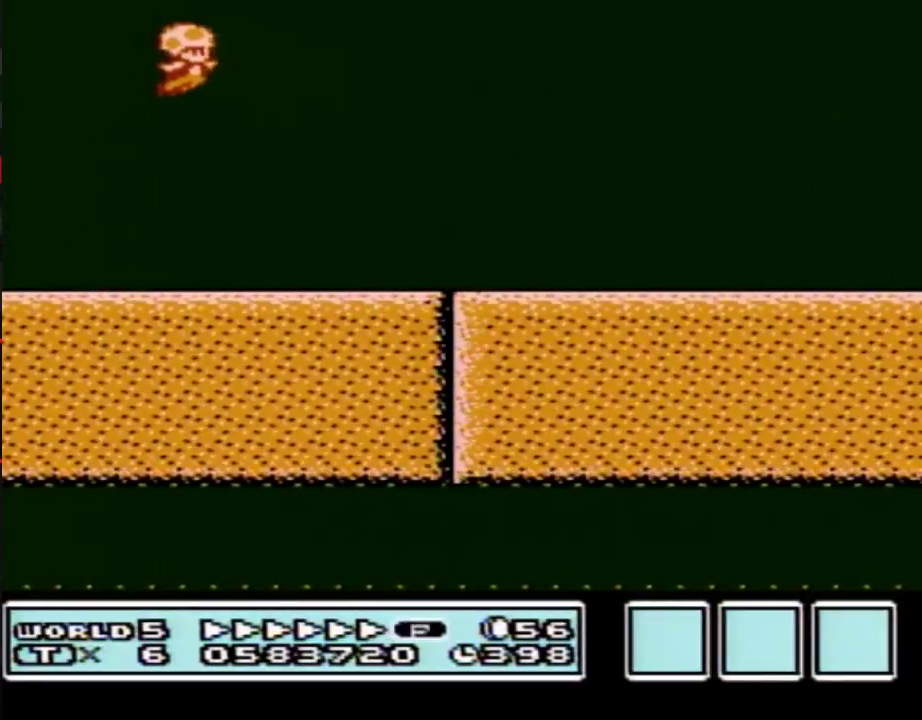
{"buttons": ["B", "DPAD_RIGHT"], "events": [[117, "A", "up"]]}
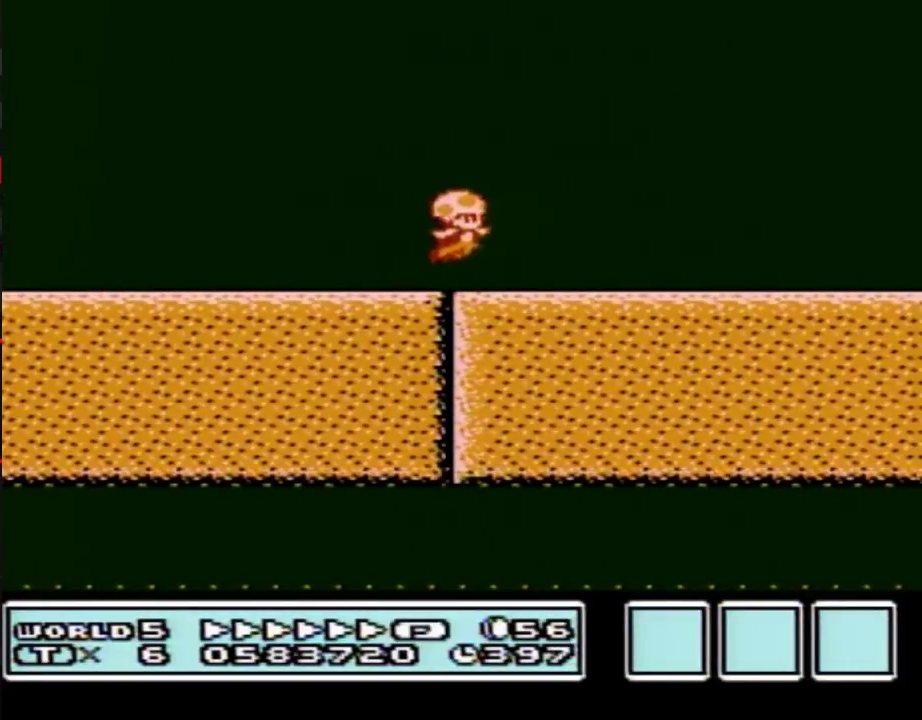
{"buttons": ["B", "DPAD_RIGHT"], "events": [[300, "A", "down"], [500, "A", "up"]]}
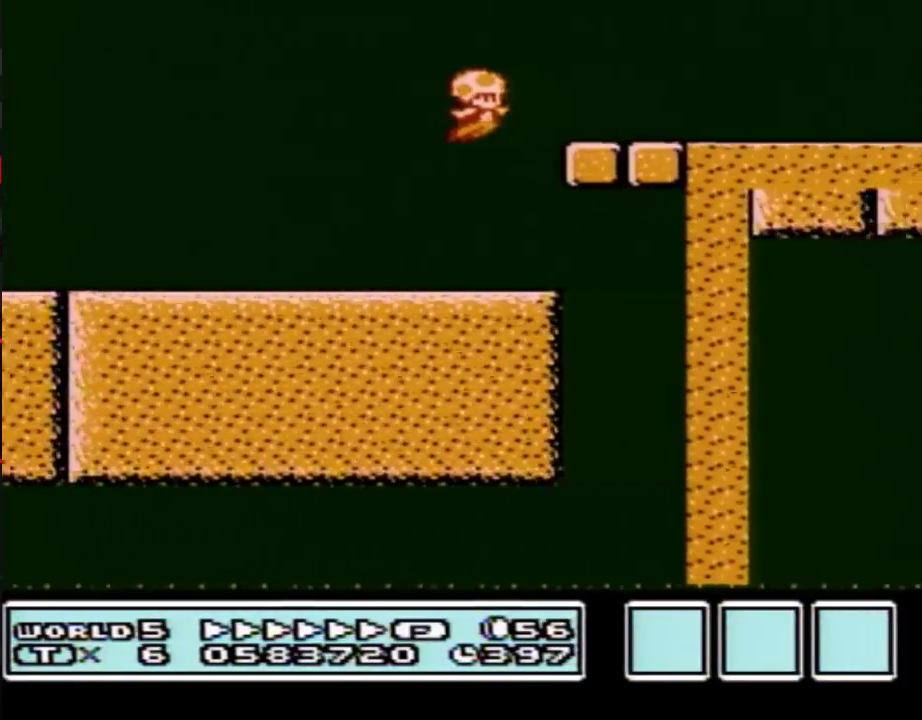
{"buttons": ["A", "B", "DPAD_RIGHT"], "events": [[267, "A", "down"]]}
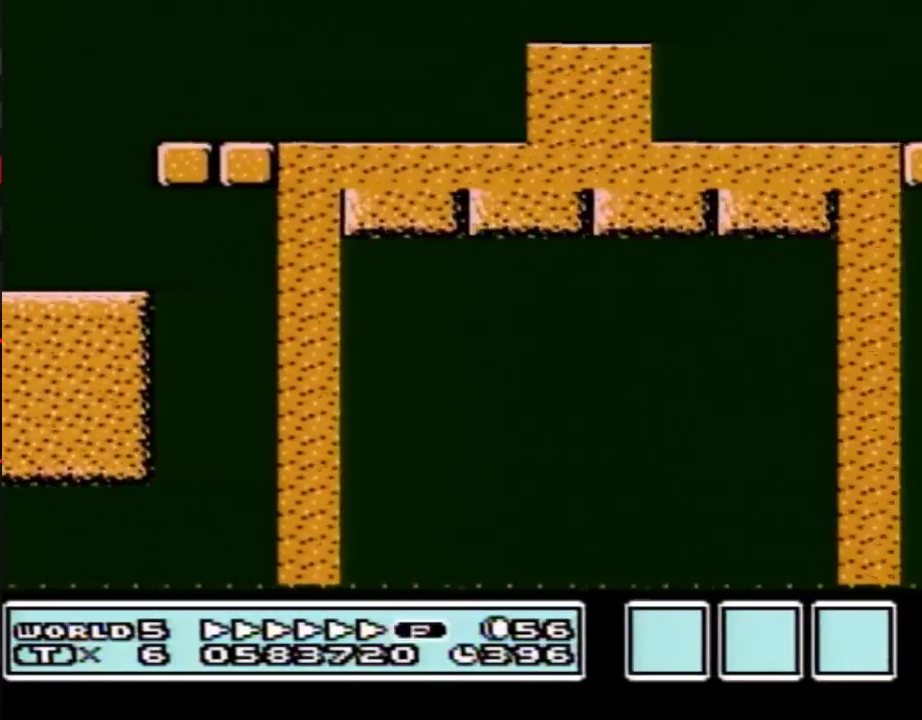
{"buttons": ["B", "DPAD_RIGHT"], "events": [[50, "A", "up"]]}
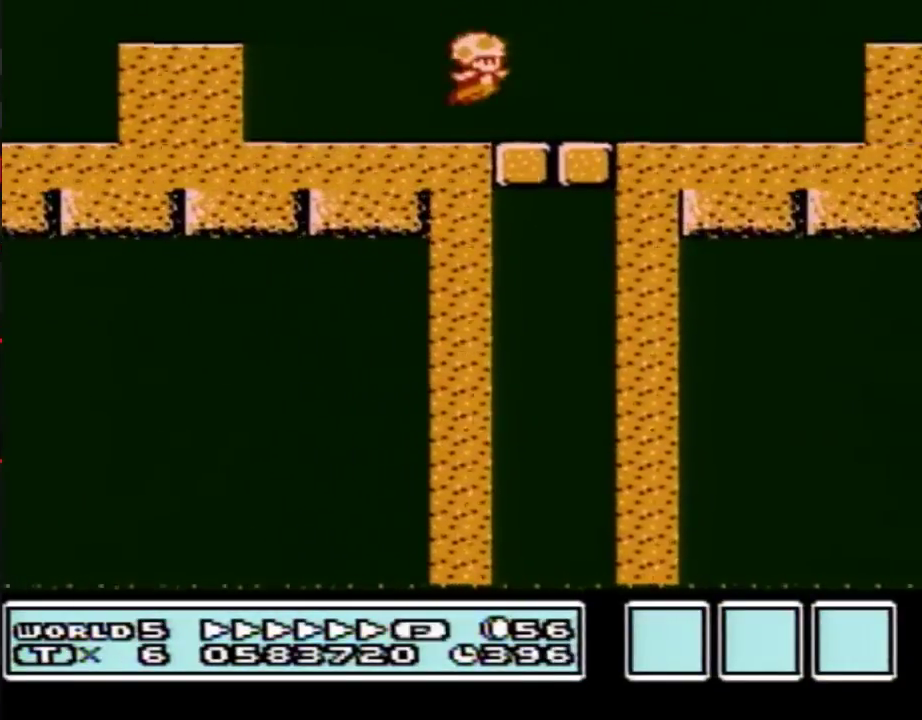
{"buttons": ["B", "DPAD_RIGHT"], "events": [[183, "A", "down"], [450, "A", "up"]]}
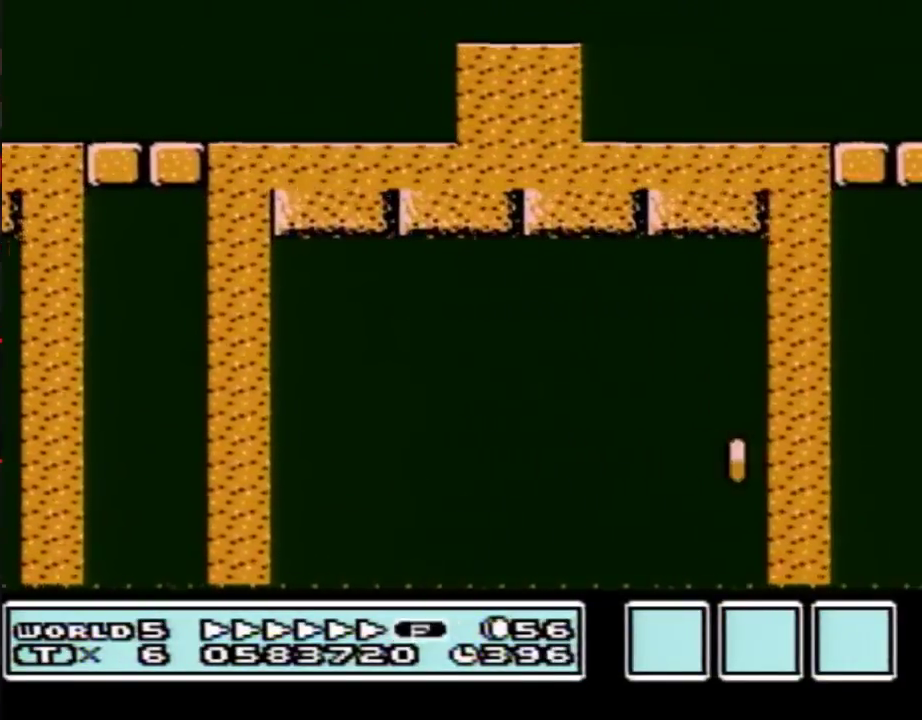
{"buttons": ["B", "DPAD_RIGHT"], "events": []}
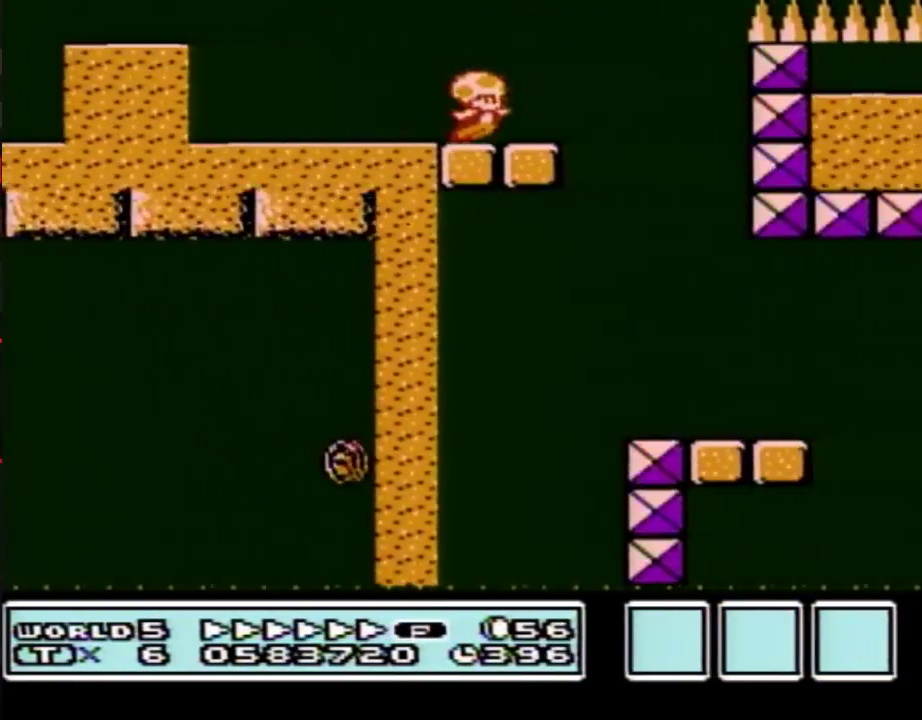
{"buttons": ["B", "DPAD_RIGHT"], "events": [[50, "A", "down"], [433, "A", "up"]]}
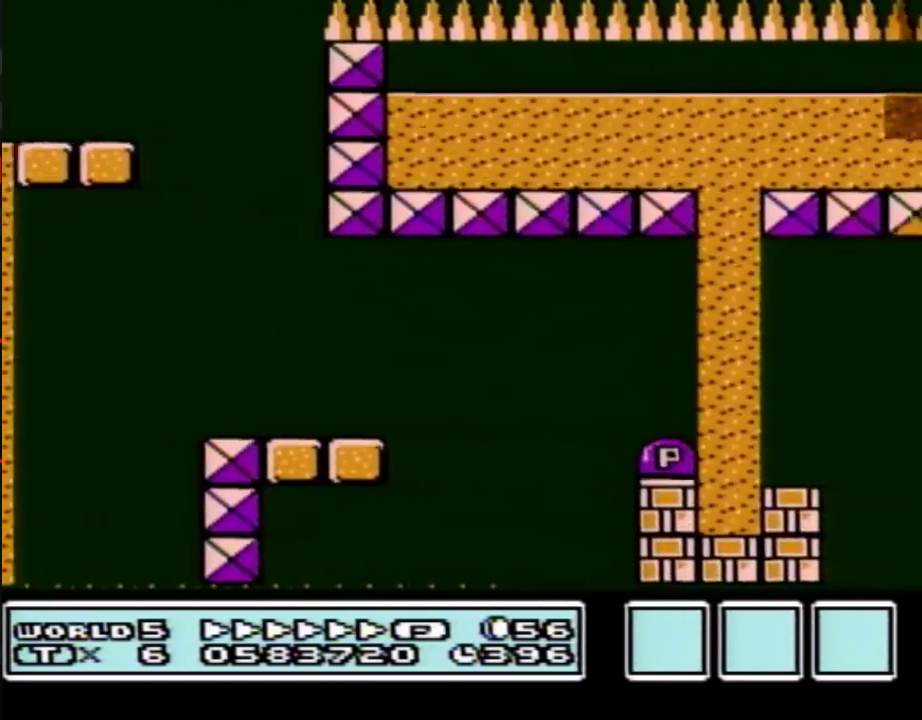
{"buttons": ["B", "DPAD_RIGHT"], "events": []}
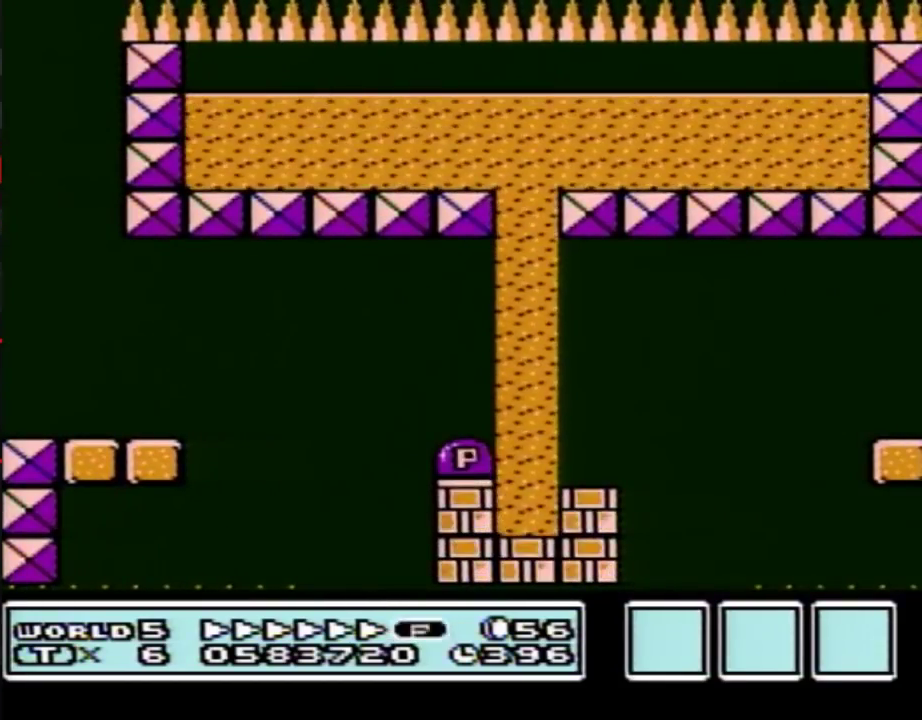
{"buttons": ["B", "DPAD_RIGHT"], "events": []}
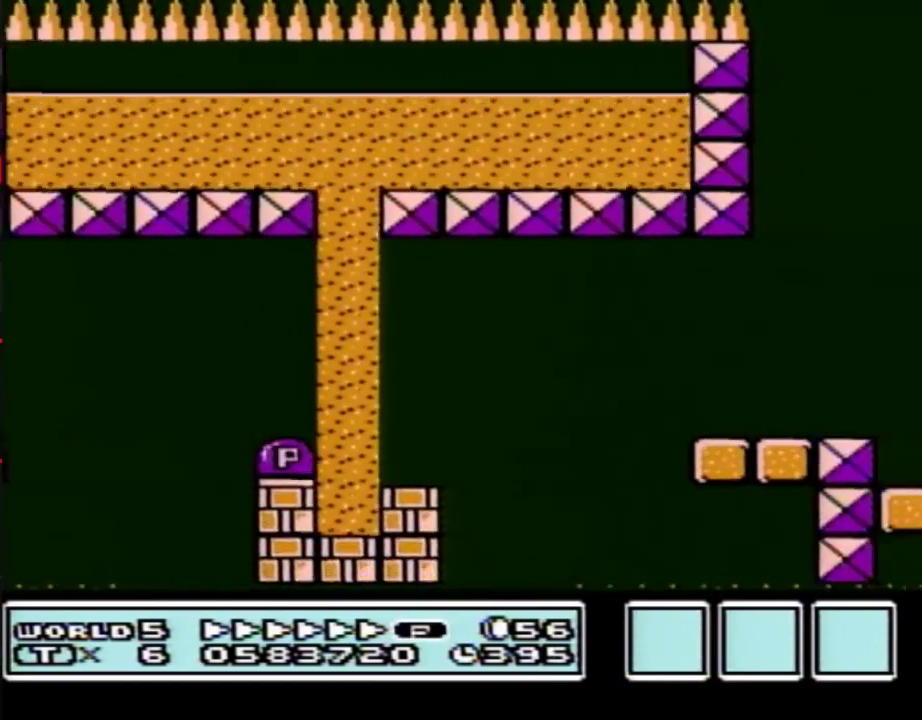
{"buttons": ["A", "B", "DPAD_RIGHT"], "events": [[300, "A", "down"]]}
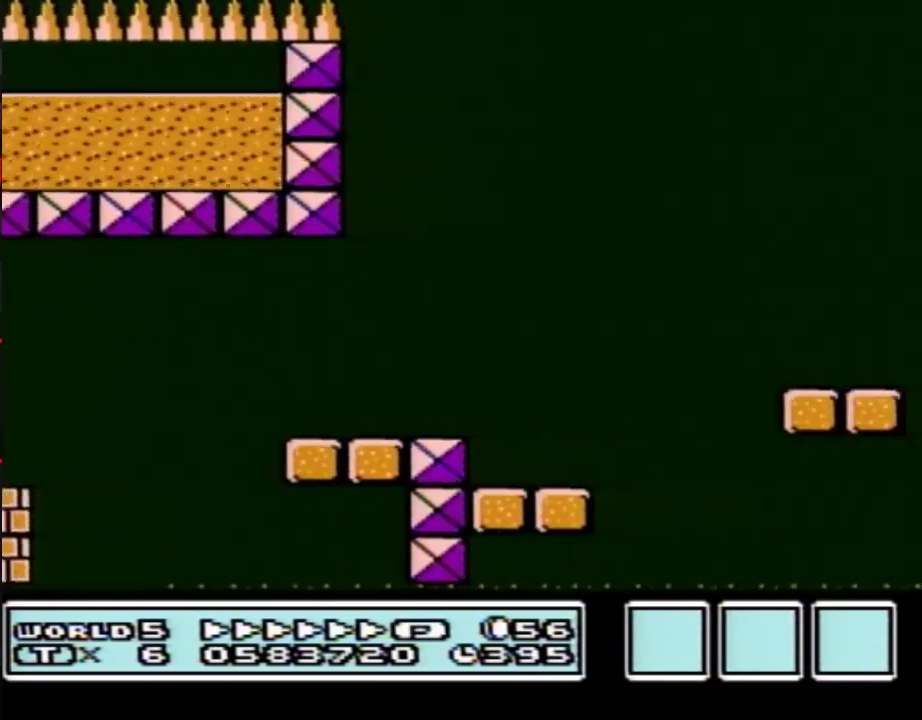
{"buttons": ["A", "B", "DPAD_RIGHT"], "events": []}
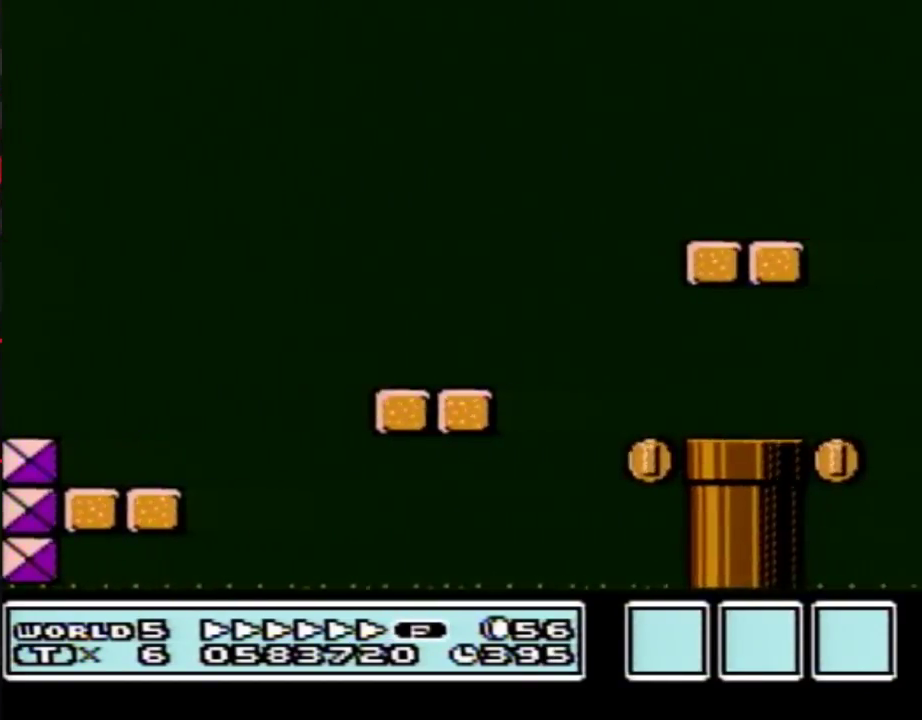
{"buttons": ["A", "B", "DPAD_RIGHT"], "events": []}